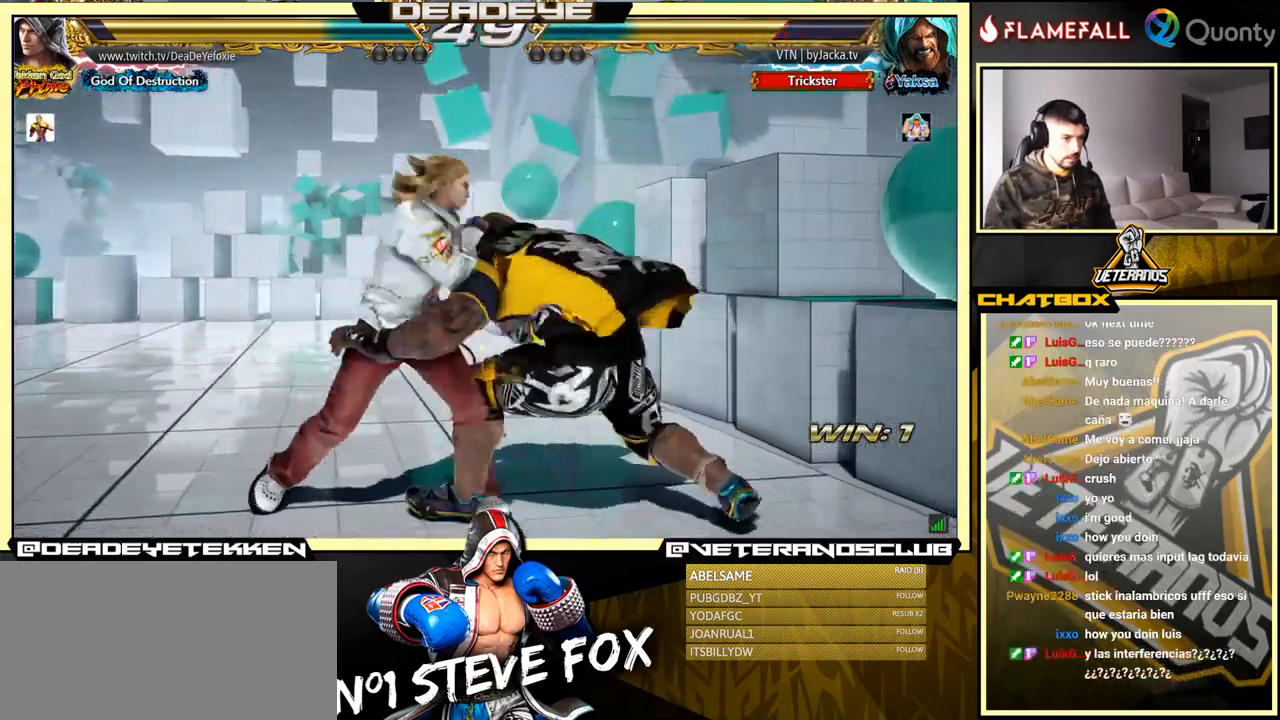
Gameplay with a controller (arcade stick); each line is a JSON object with the inputs held at the frame after it. "events" lists button and stick changes between this image and that frame as [ms after this image, input, new state], when the widget could be followed in between. Not read: L3 R3.
{"buttons": [], "left_stick": "left", "events": [[17, "SQUARE", "up"], [67, "SQUARE", "down"], [217, "left_stick", "center"], [233, "SQUARE", "up"], [500, "left_stick", "left"]]}
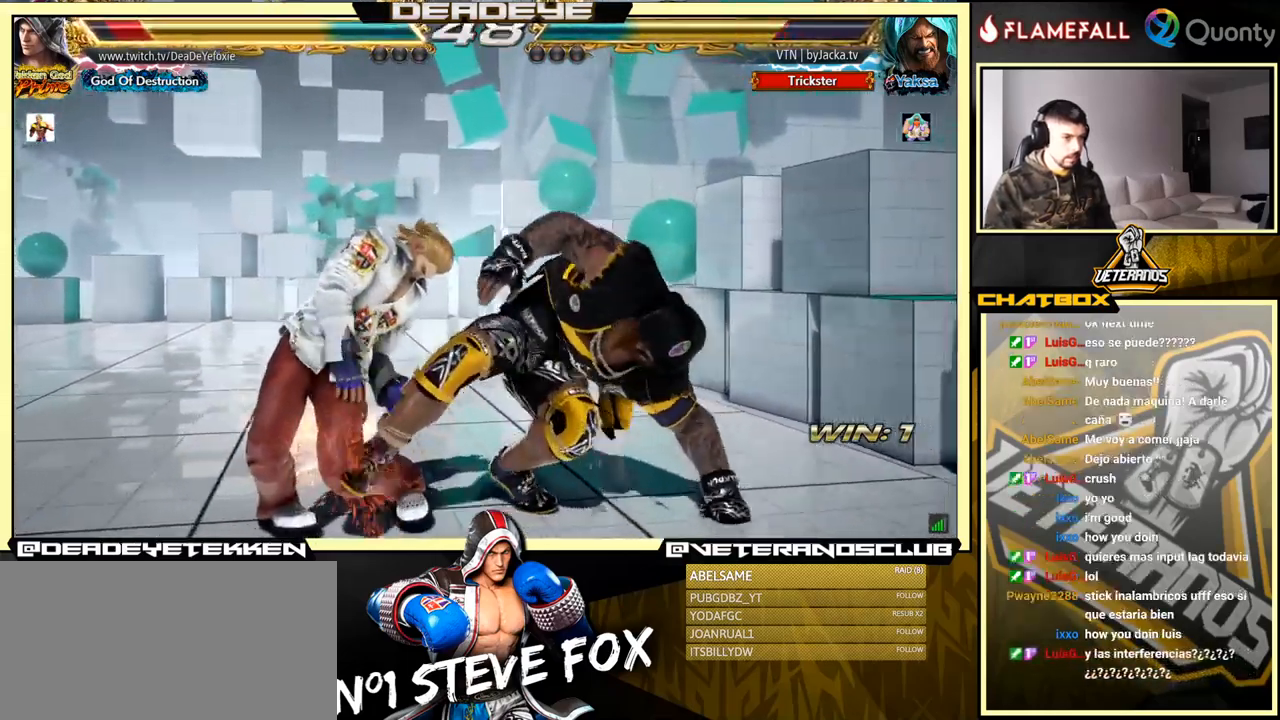
{"buttons": [], "left_stick": "left", "events": [[233, "left_stick", "center"], [317, "left_stick", "left"], [433, "left_stick", "center"], [483, "left_stick", "left"]]}
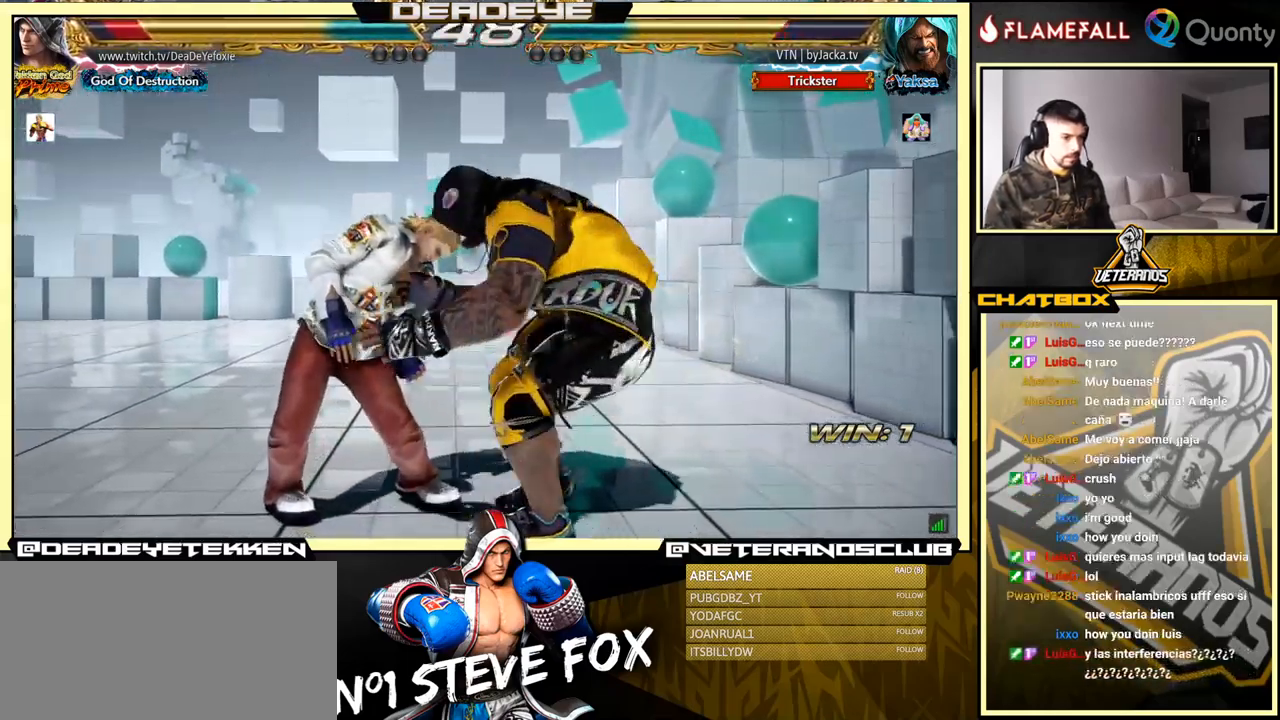
{"buttons": [], "left_stick": "left", "events": [[67, "left_stick", "center"], [133, "left_stick", "left"], [333, "left_stick", "down"], [433, "left_stick", "left"]]}
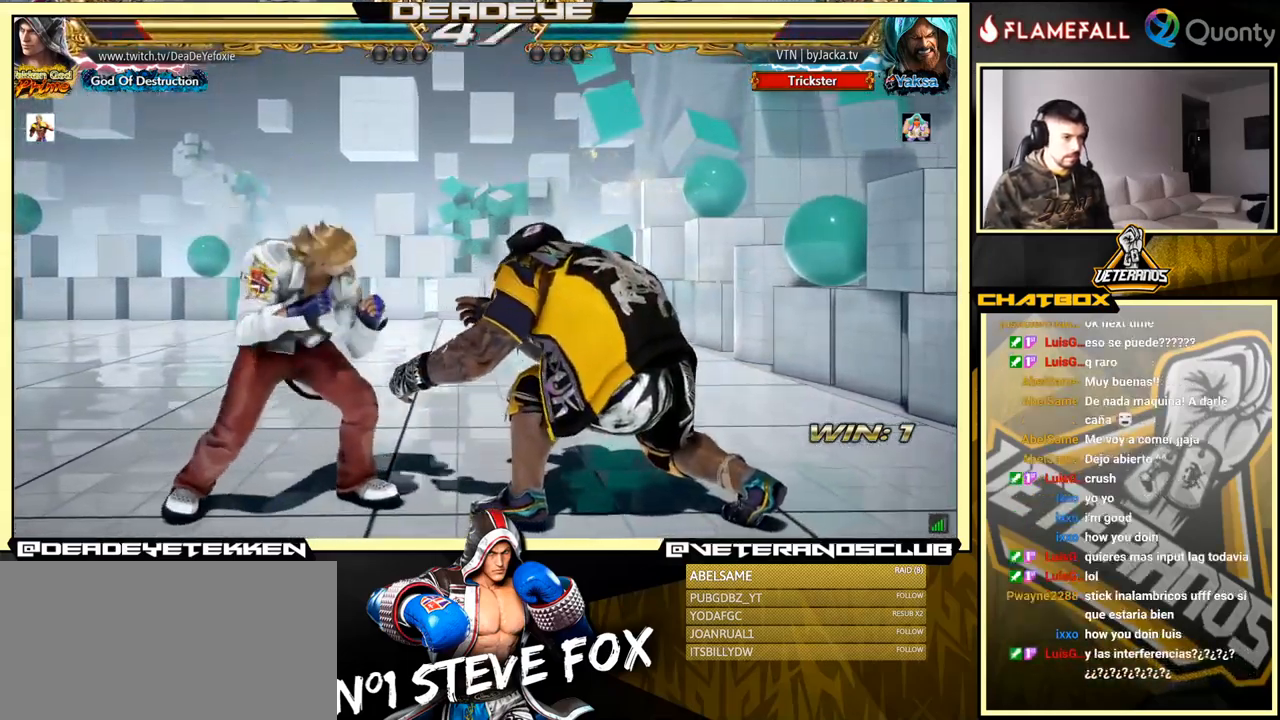
{"buttons": [], "left_stick": "left", "events": [[117, "left_stick", "center"], [183, "left_stick", "left"]]}
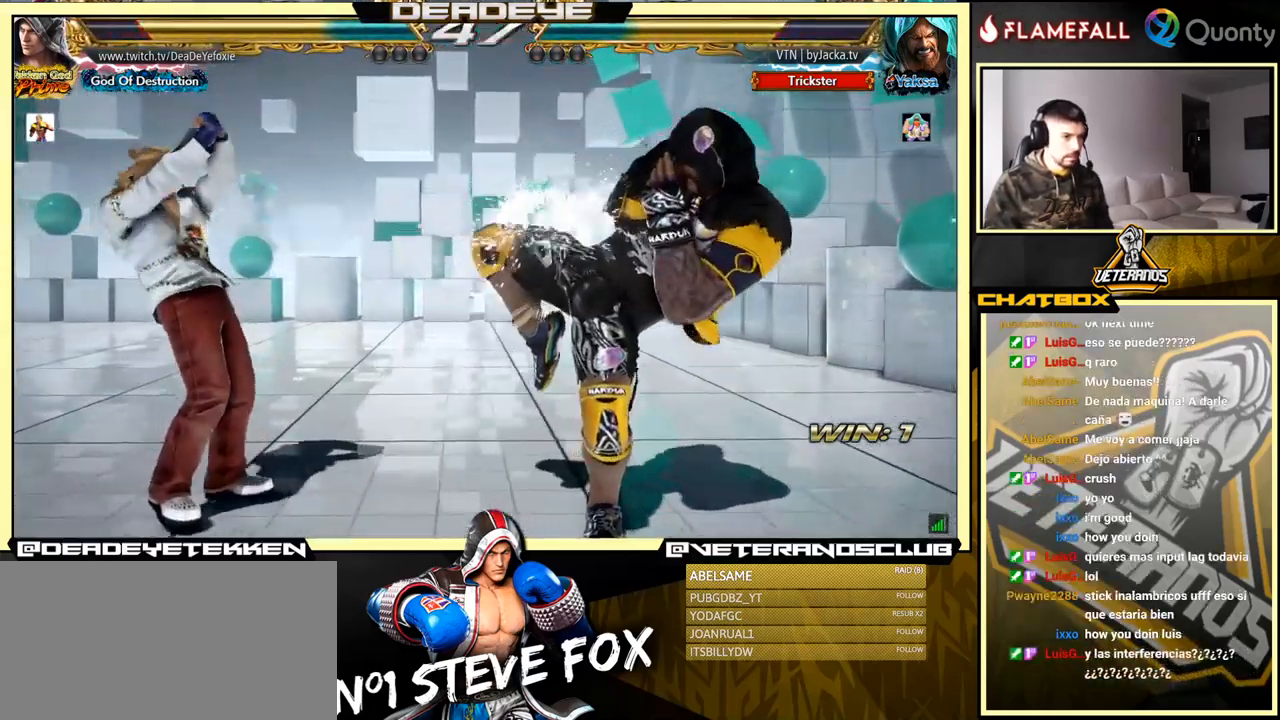
{"buttons": ["SQUARE"], "left_stick": "right", "events": [[84, "left_stick", "right"], [150, "left_stick", "center"], [217, "left_stick", "right"], [350, "left_stick", "down"], [400, "left_stick", "right"], [417, "SQUARE", "down"]]}
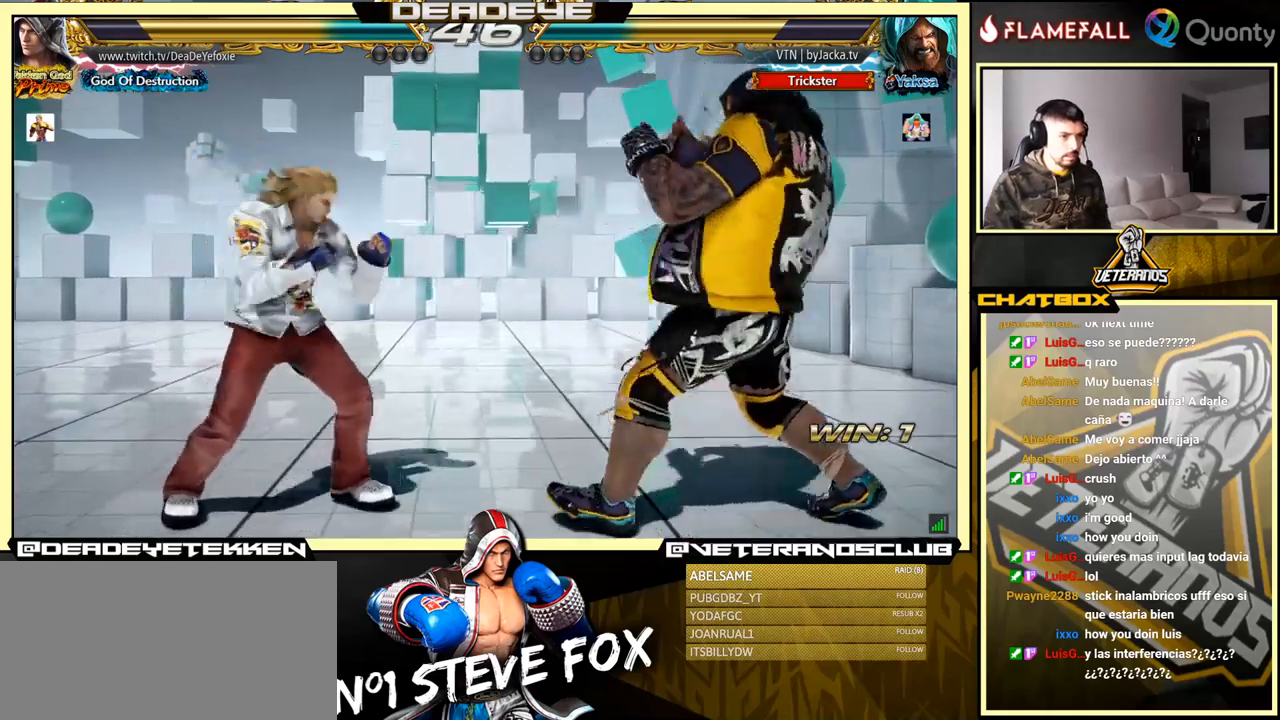
{"buttons": [], "left_stick": "left", "events": [[34, "SQUARE", "up"], [67, "left_stick", "left"]]}
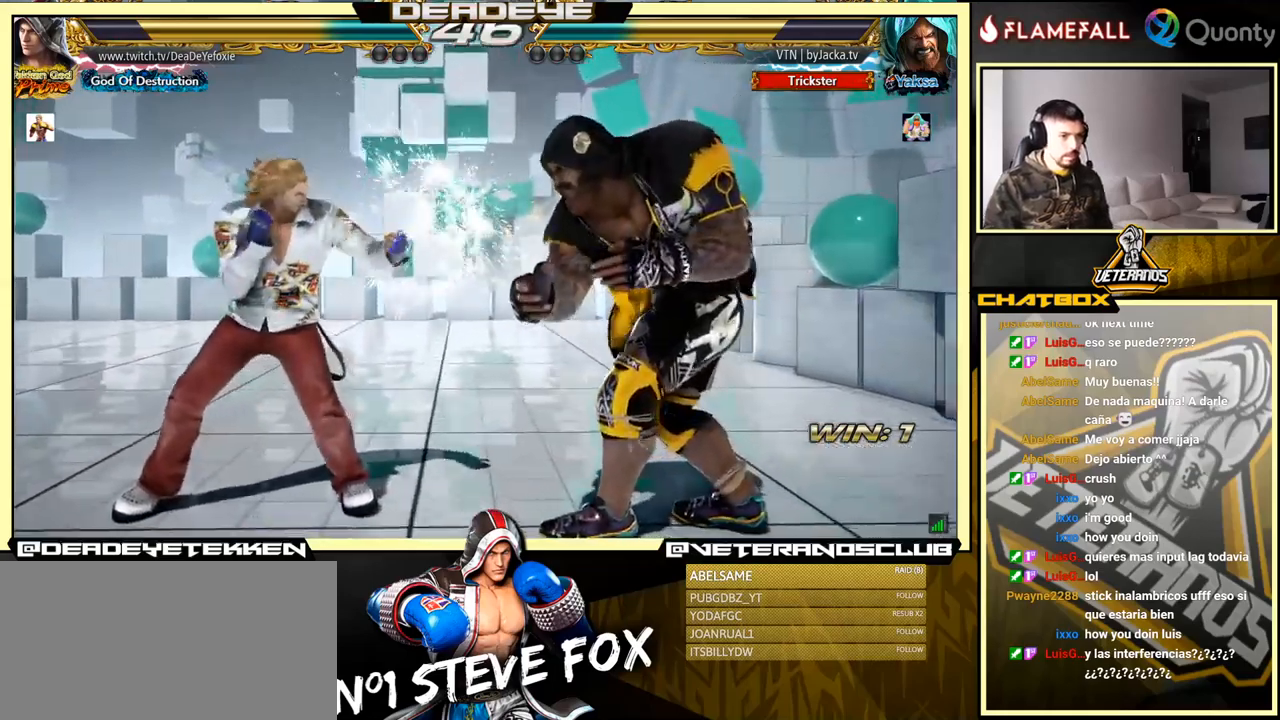
{"buttons": [], "left_stick": "left", "events": []}
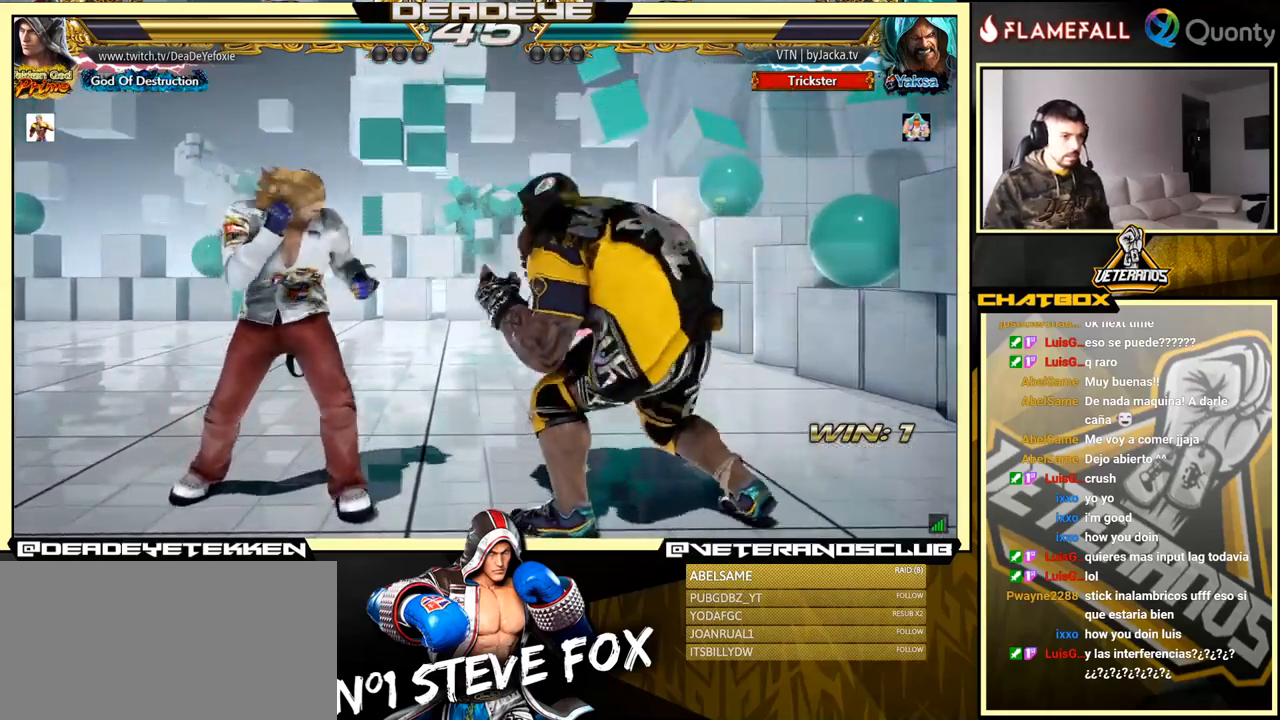
{"buttons": [], "left_stick": "down-right", "events": [[150, "left_stick", "down-left"], [334, "left_stick", "center"], [484, "left_stick", "down-right"]]}
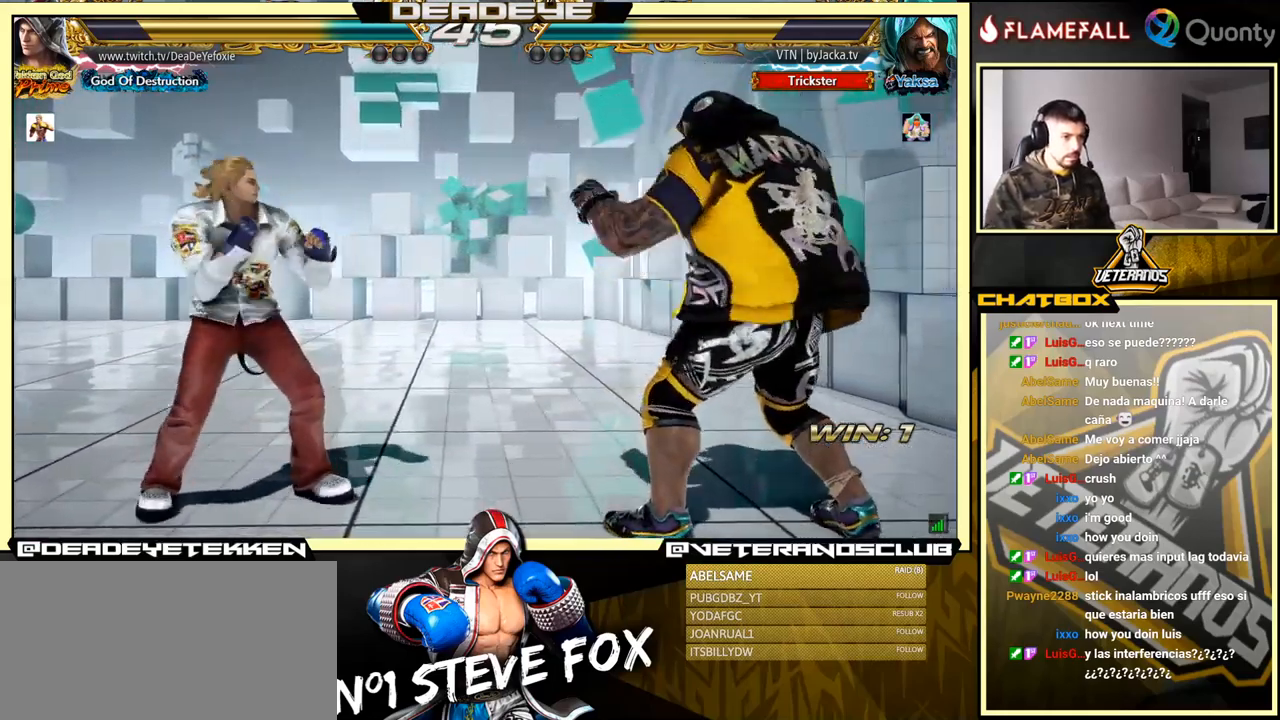
{"buttons": [], "left_stick": "down-left", "events": [[17, "TRIANGLE", "down"], [117, "TRIANGLE", "up"], [134, "CROSS", "down"], [284, "left_stick", "right"], [317, "CROSS", "up"], [417, "left_stick", "down-left"]]}
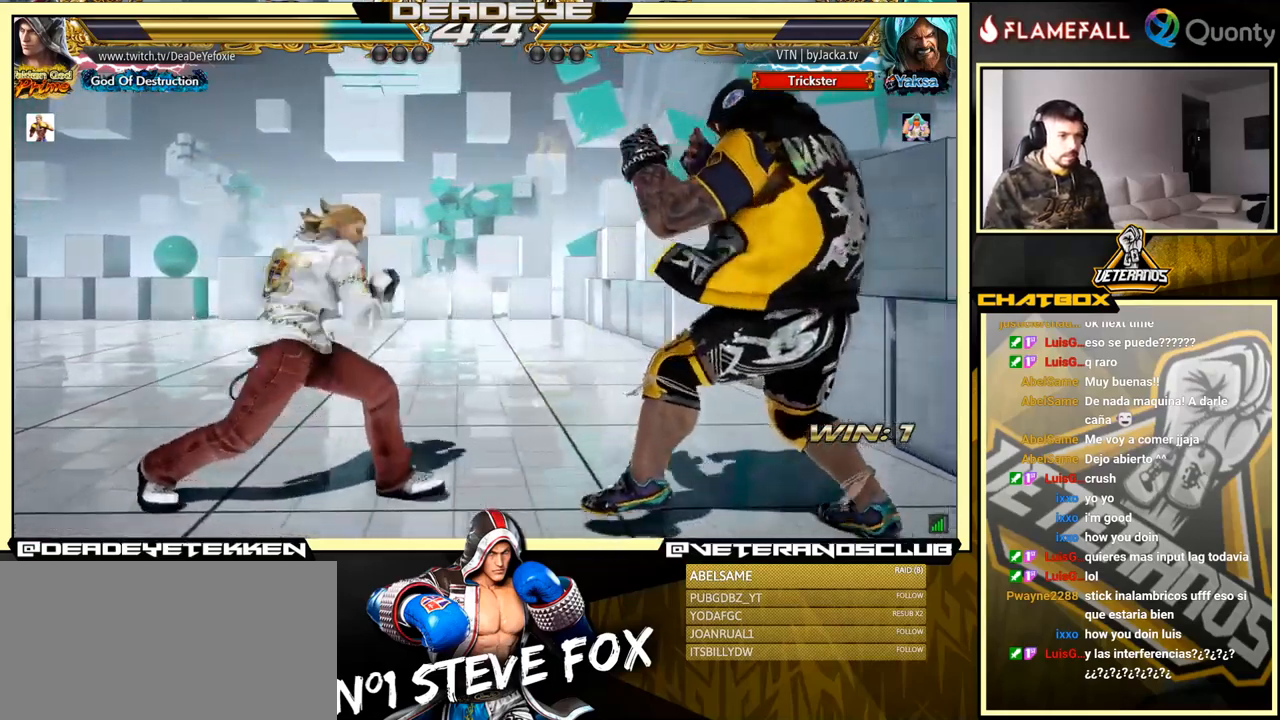
{"buttons": [], "left_stick": "left", "events": [[284, "left_stick", "left"], [384, "left_stick", "center"], [434, "left_stick", "left"]]}
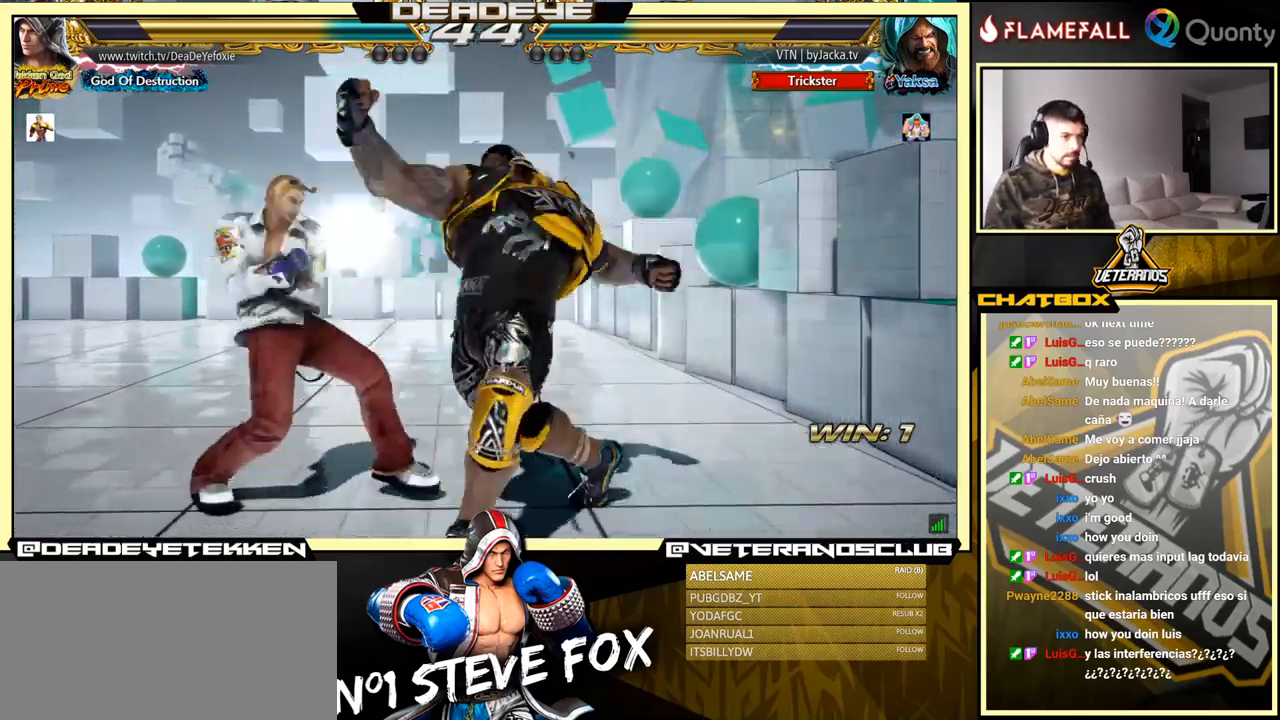
{"buttons": ["SQUARE"], "left_stick": "center", "events": [[100, "left_stick", "center"], [200, "SQUARE", "down"], [267, "SQUARE", "up"], [350, "SQUARE", "down"], [384, "SQUARE", "up"], [467, "SQUARE", "down"]]}
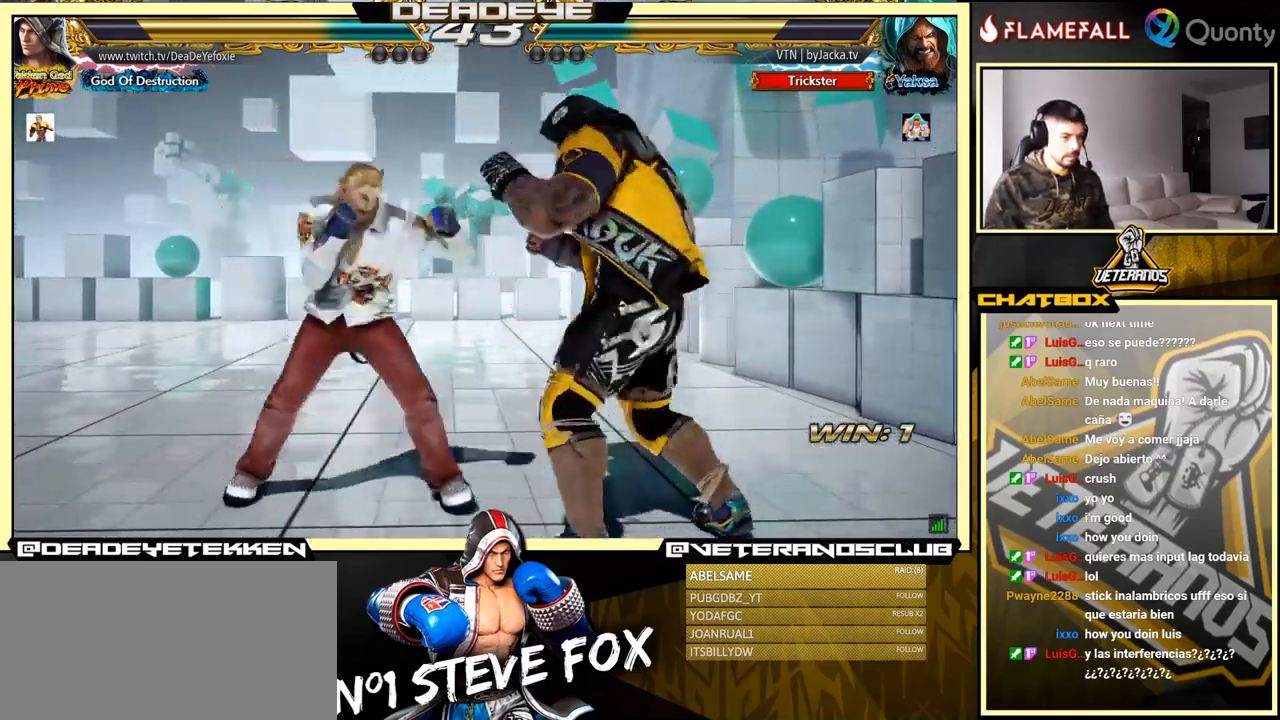
{"buttons": [], "left_stick": "left", "events": [[17, "left_stick", "down"], [34, "SQUARE", "up"], [100, "SQUARE", "down"], [167, "SQUARE", "up"], [284, "left_stick", "left"], [317, "SQUARE", "down"], [400, "SQUARE", "up"], [417, "SQUARE", "down"], [484, "SQUARE", "up"]]}
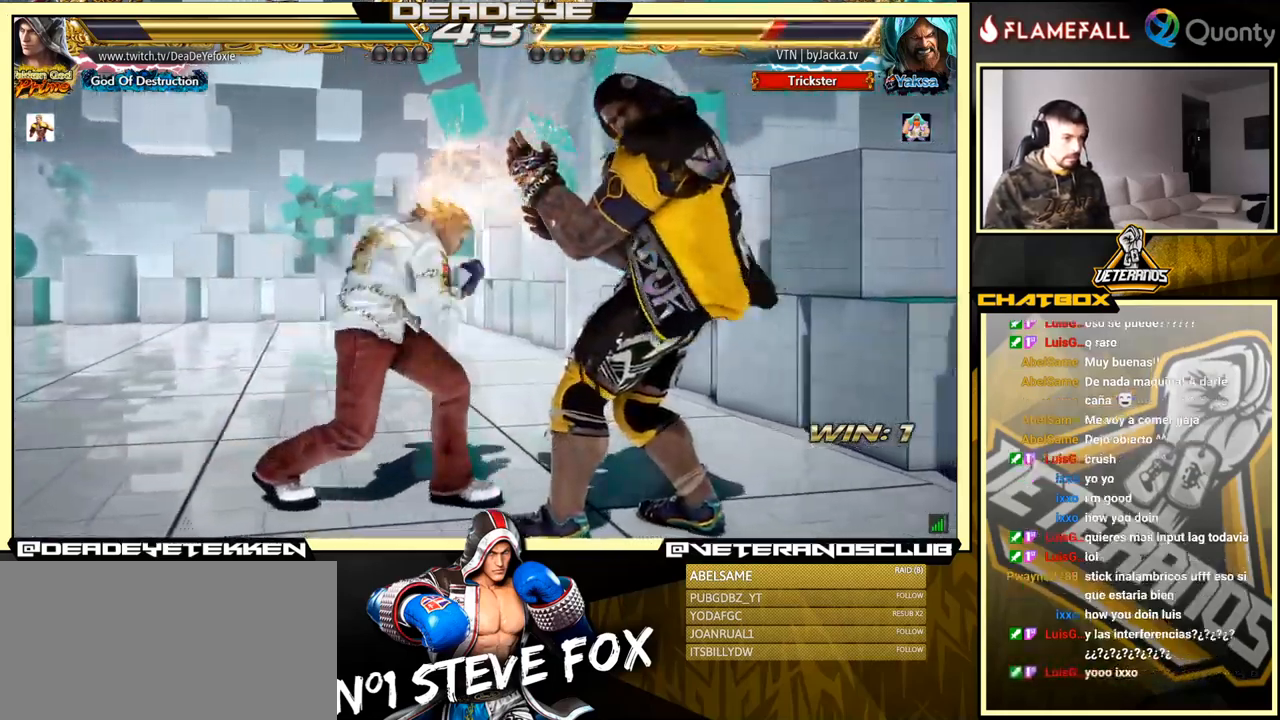
{"buttons": ["SQUARE"], "left_stick": "down", "events": [[34, "SQUARE", "down"], [84, "SQUARE", "up"], [350, "left_stick", "center"], [400, "SQUARE", "down"], [400, "left_stick", "down"], [450, "SQUARE", "up"], [500, "SQUARE", "down"]]}
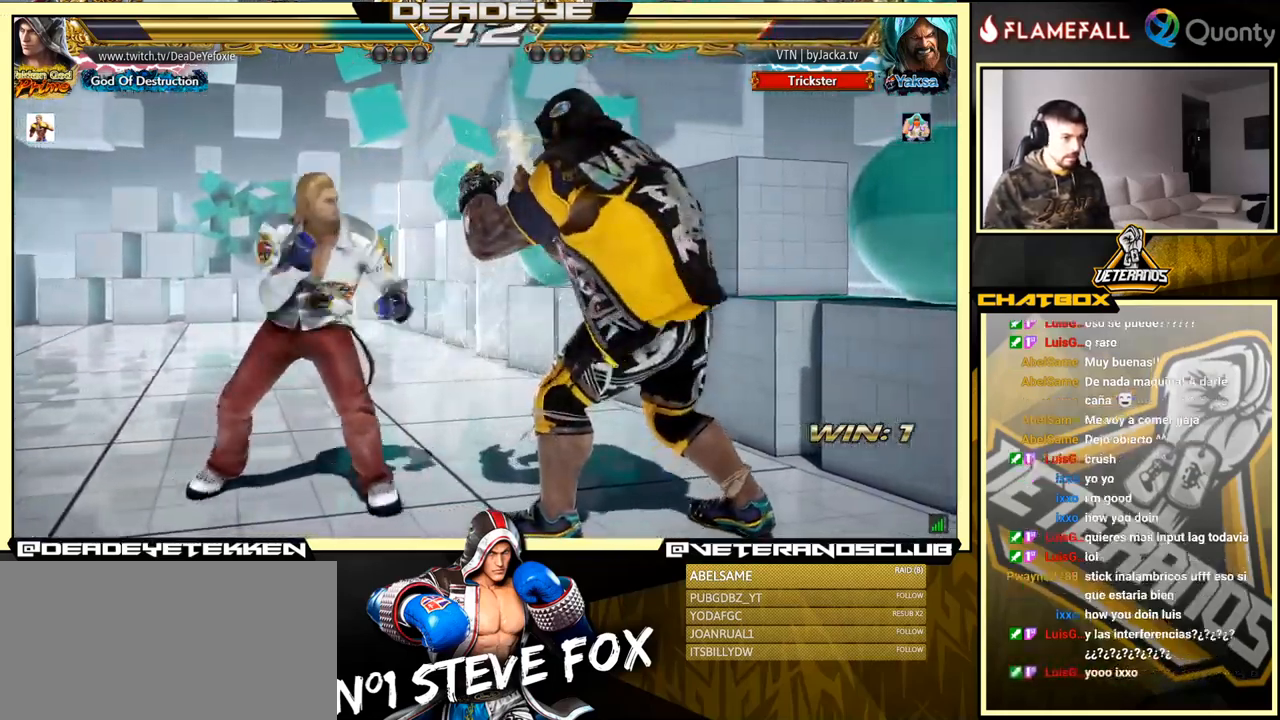
{"buttons": ["SQUARE"], "left_stick": "center", "events": [[50, "SQUARE", "up"], [117, "SQUARE", "down"], [167, "SQUARE", "up"], [217, "SQUARE", "down"], [284, "SQUARE", "up"], [317, "SQUARE", "down"], [450, "left_stick", "center"]]}
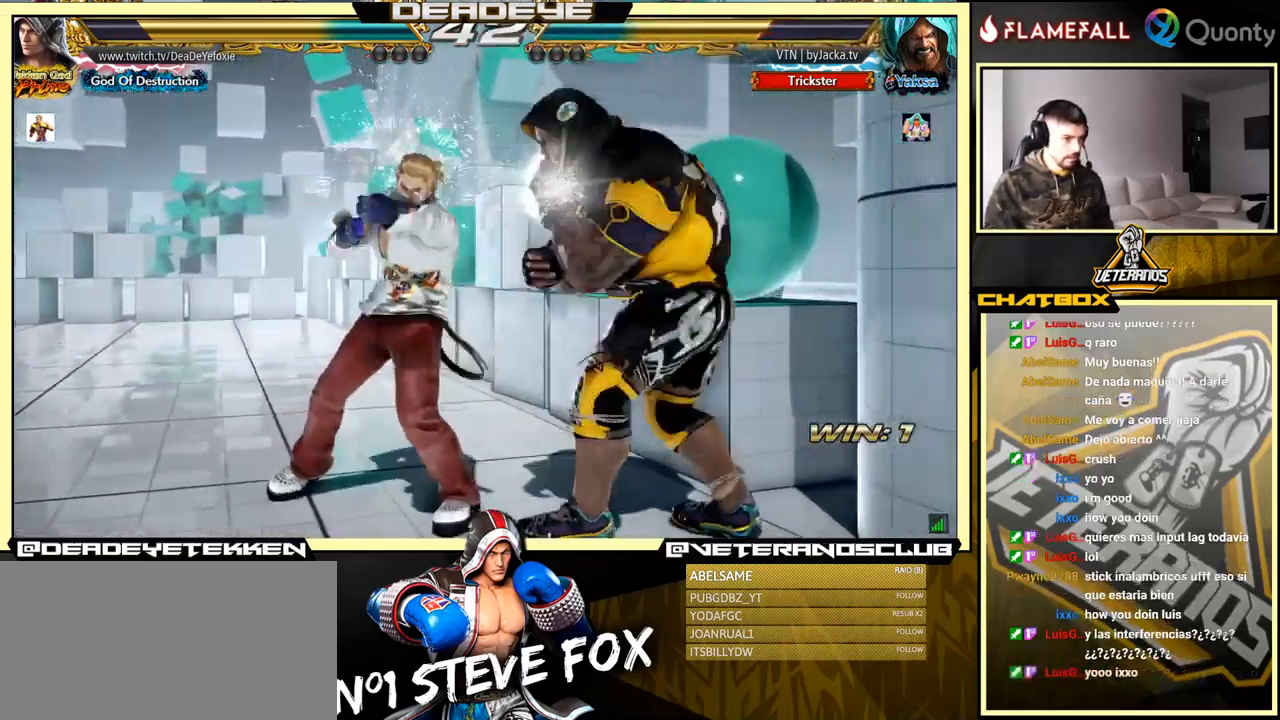
{"buttons": [], "left_stick": "up", "events": [[17, "SQUARE", "up"], [166, "left_stick", "up"], [266, "left_stick", "center"], [383, "left_stick", "up"]]}
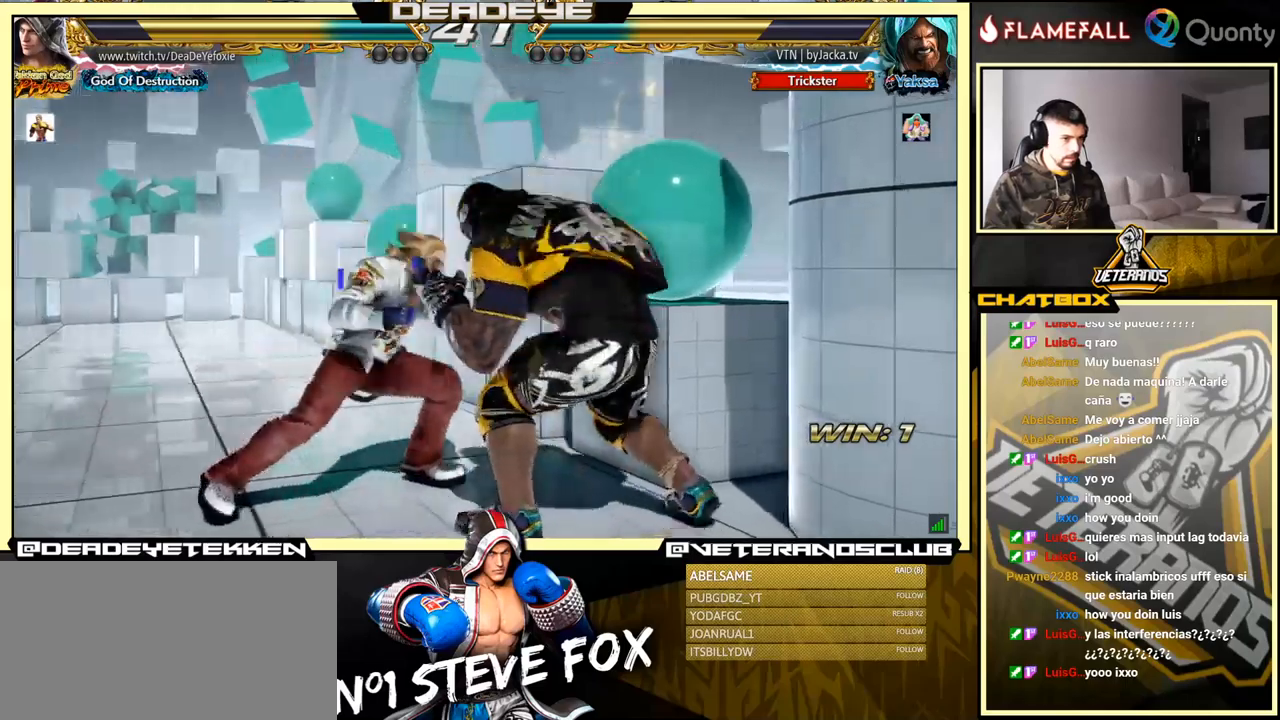
{"buttons": [], "left_stick": "left", "events": [[350, "left_stick", "center"], [500, "left_stick", "left"]]}
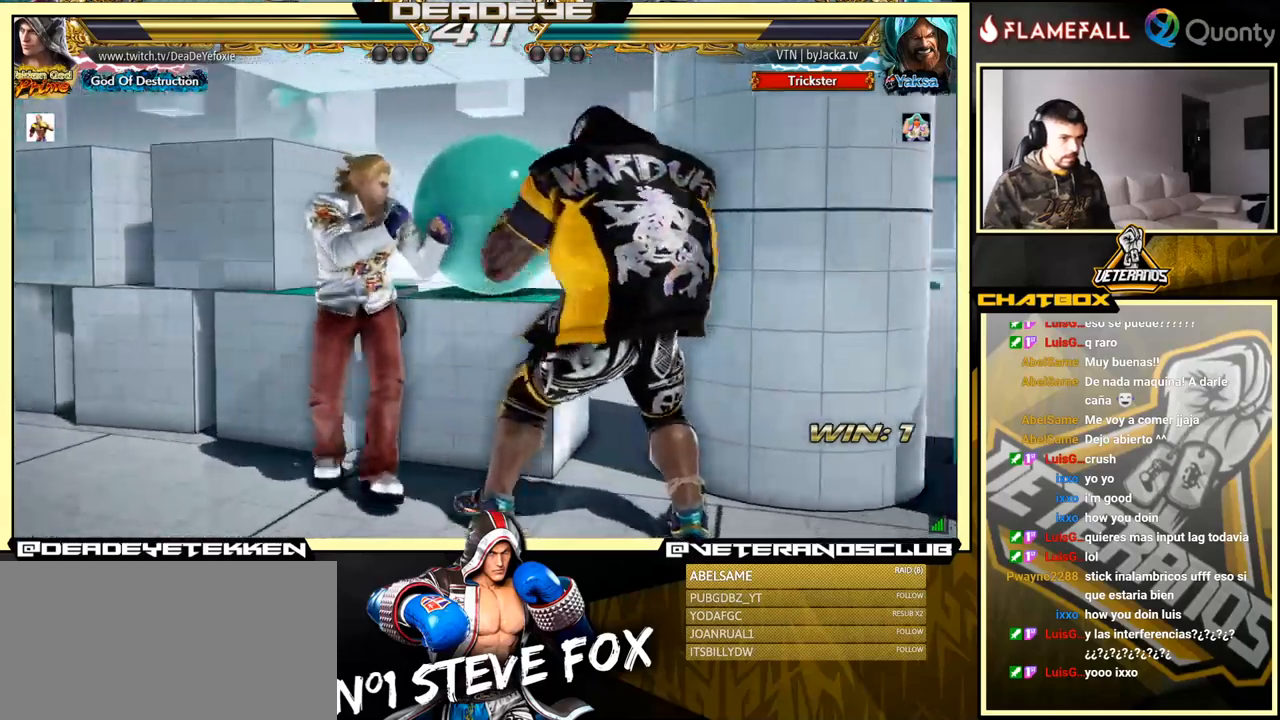
{"buttons": [], "left_stick": "right", "events": [[84, "left_stick", "center"], [134, "left_stick", "left"], [434, "left_stick", "center"], [484, "left_stick", "right"]]}
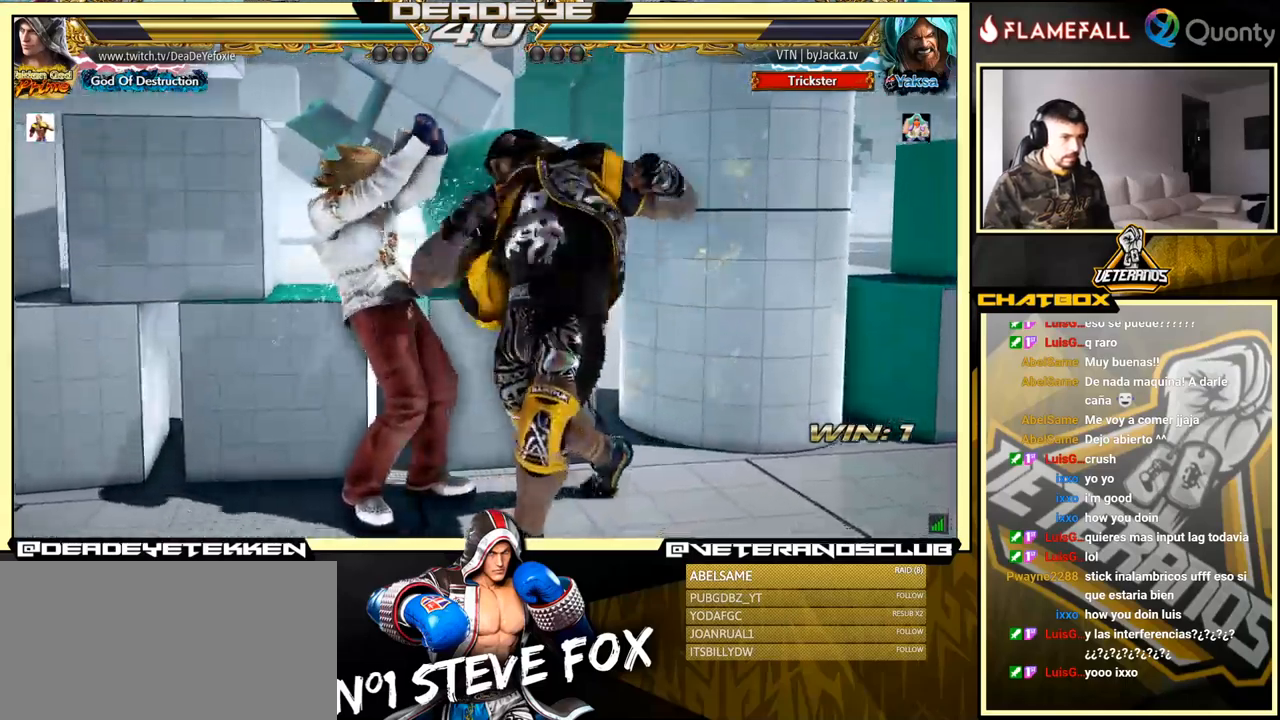
{"buttons": ["TRIANGLE"], "left_stick": "right", "events": [[67, "left_stick", "center"], [200, "left_stick", "down-left"], [234, "CROSS", "down"], [284, "CROSS", "up"], [300, "TRIANGLE", "down"], [300, "left_stick", "down-right"], [350, "left_stick", "right"], [417, "TRIANGLE", "up"], [467, "TRIANGLE", "down"]]}
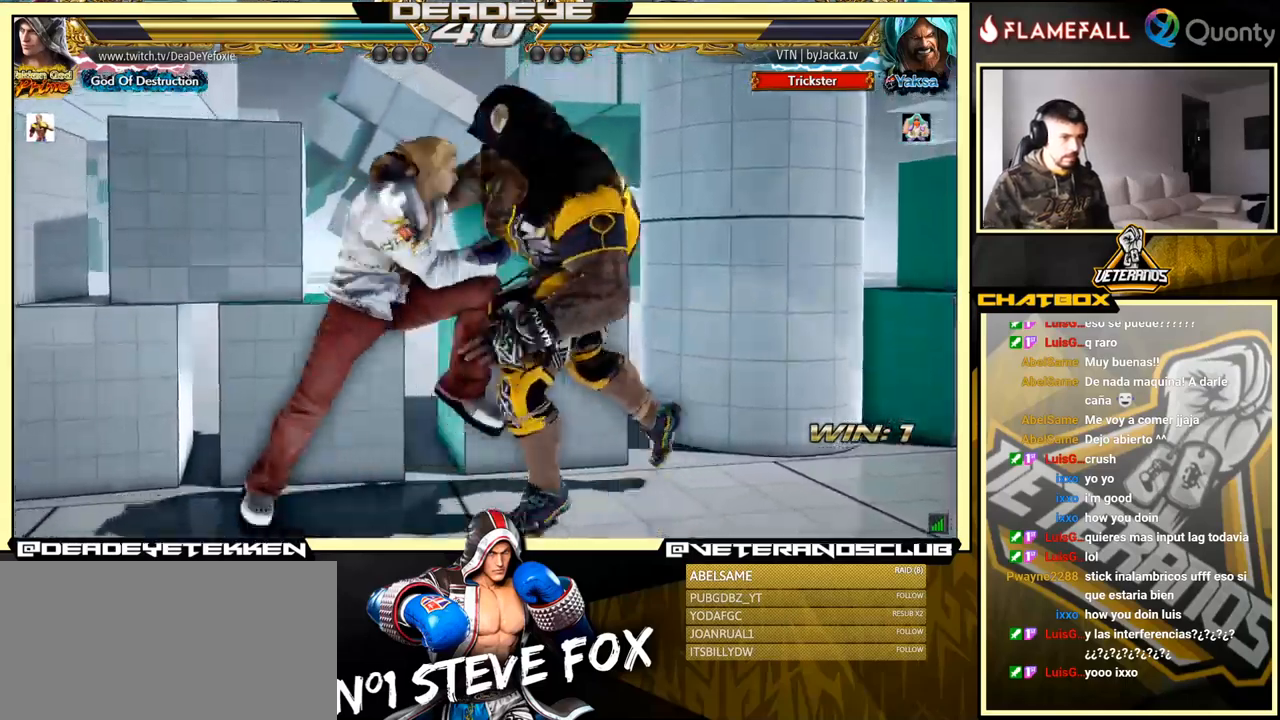
{"buttons": [], "left_stick": "center", "events": [[50, "TRIANGLE", "up"], [67, "TRIANGLE", "down"], [284, "TRIANGLE", "up"], [284, "left_stick", "center"]]}
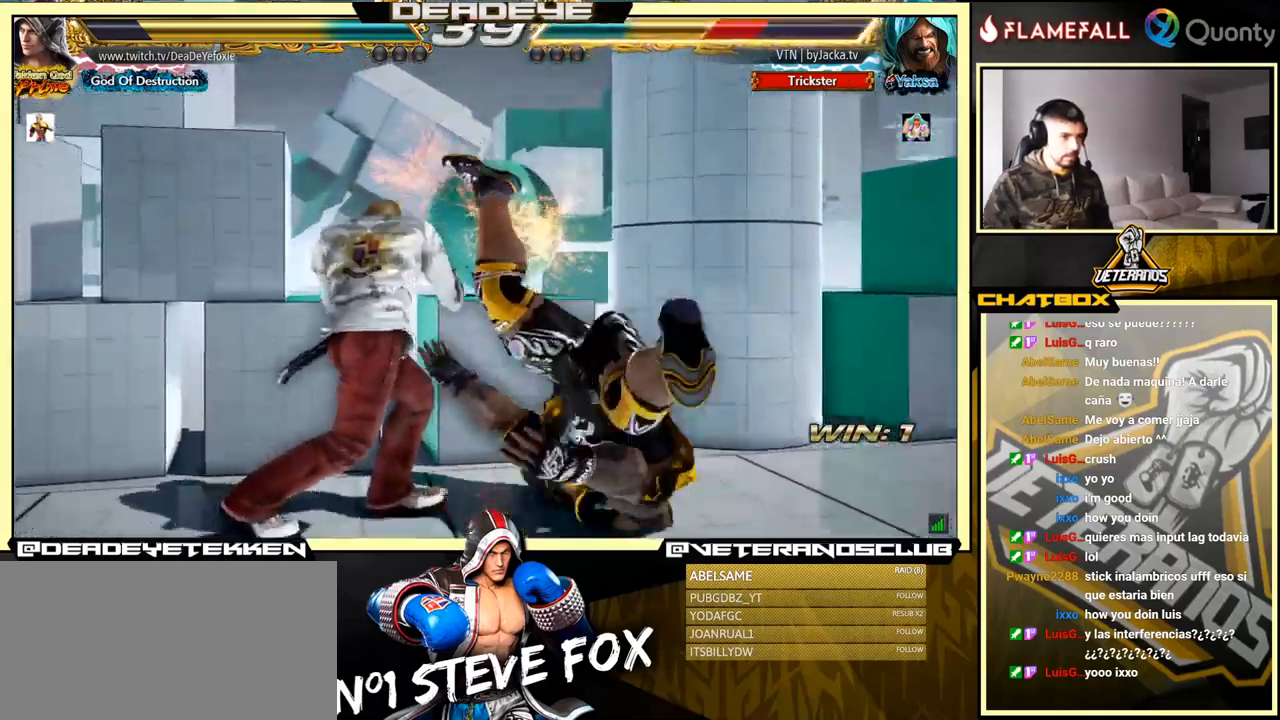
{"buttons": [], "left_stick": "center", "events": [[100, "left_stick", "right"], [184, "CIRCLE", "down"], [184, "CROSS", "down"], [234, "left_stick", "center"], [250, "CIRCLE", "up"], [250, "CROSS", "up"], [300, "left_stick", "down"], [334, "SQUARE", "down"], [434, "SQUARE", "up"], [434, "left_stick", "center"]]}
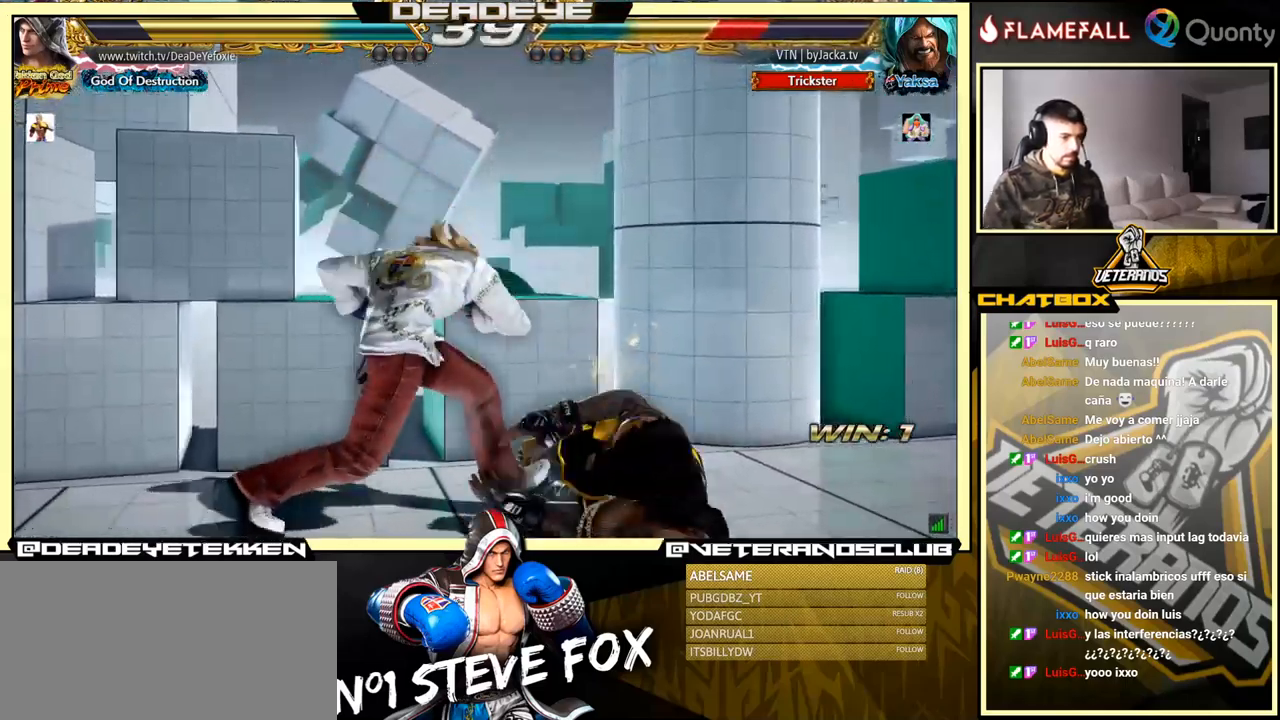
{"buttons": [], "left_stick": "down-left", "events": [[434, "left_stick", "down-left"]]}
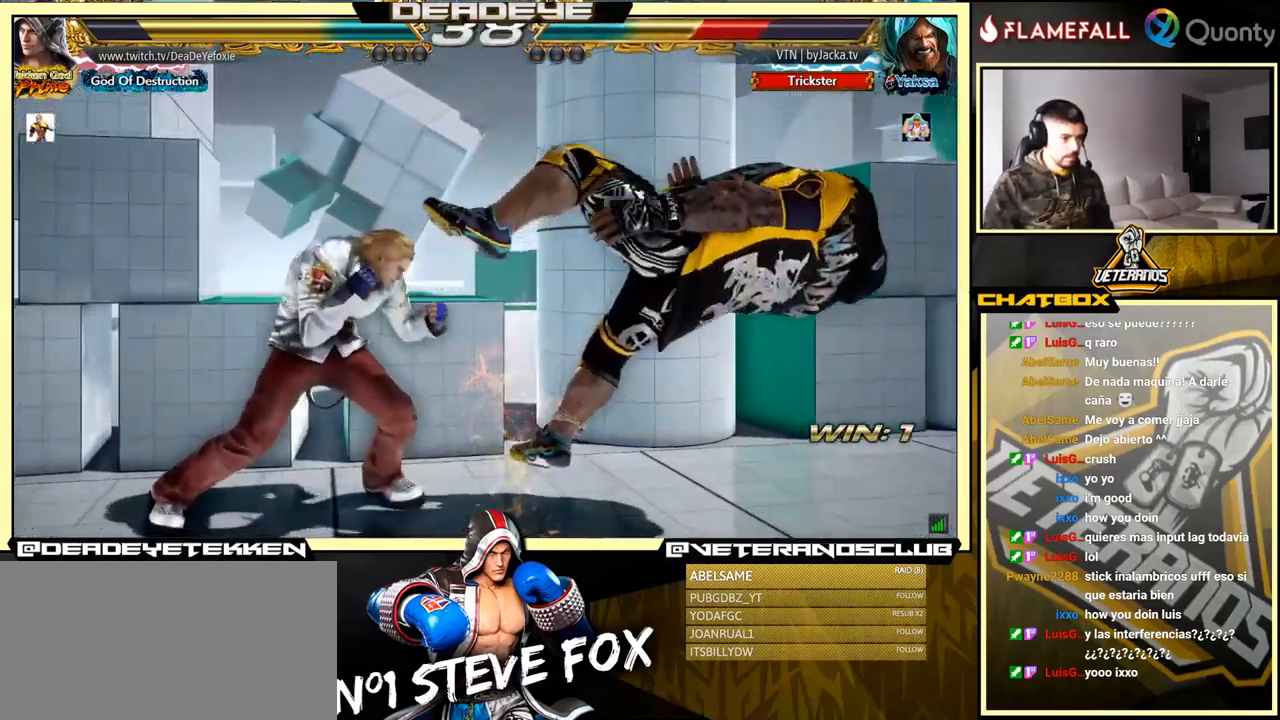
{"buttons": [], "left_stick": "center", "events": [[134, "SQUARE", "down"], [167, "SQUARE", "up"], [200, "left_stick", "center"]]}
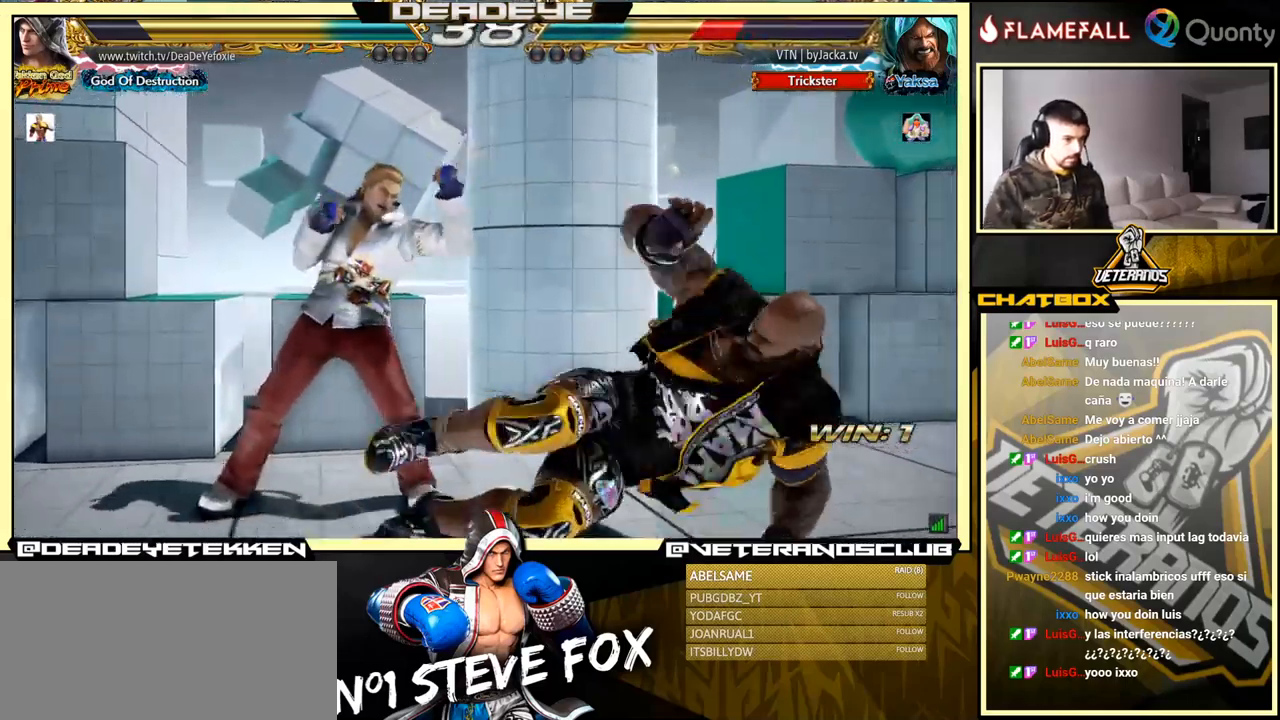
{"buttons": [], "left_stick": "left", "events": [[17, "left_stick", "right"], [150, "TRIANGLE", "down"], [267, "SQUARE", "down"], [300, "TRIANGLE", "up"], [350, "left_stick", "left"], [417, "SQUARE", "up"]]}
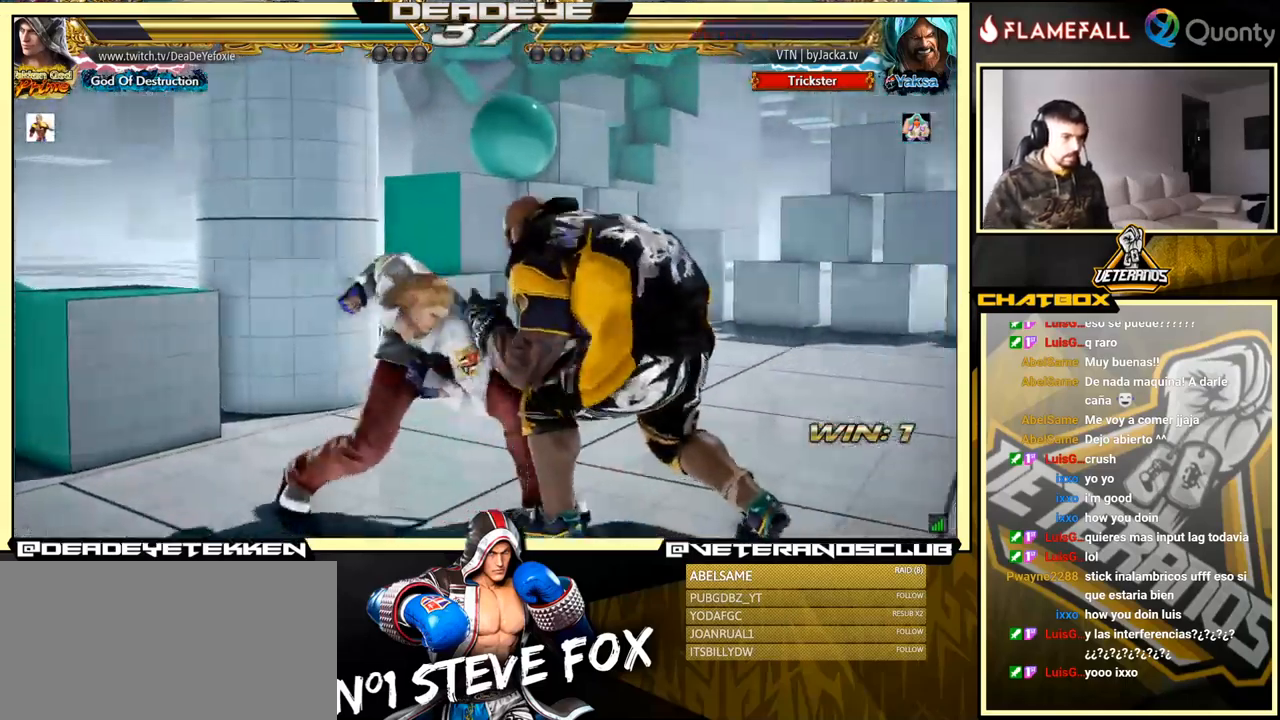
{"buttons": [], "left_stick": "left", "events": [[50, "TRIANGLE", "down"], [117, "TRIANGLE", "up"], [184, "TRIANGLE", "down"], [234, "TRIANGLE", "up"], [284, "TRIANGLE", "down"], [367, "TRIANGLE", "up"]]}
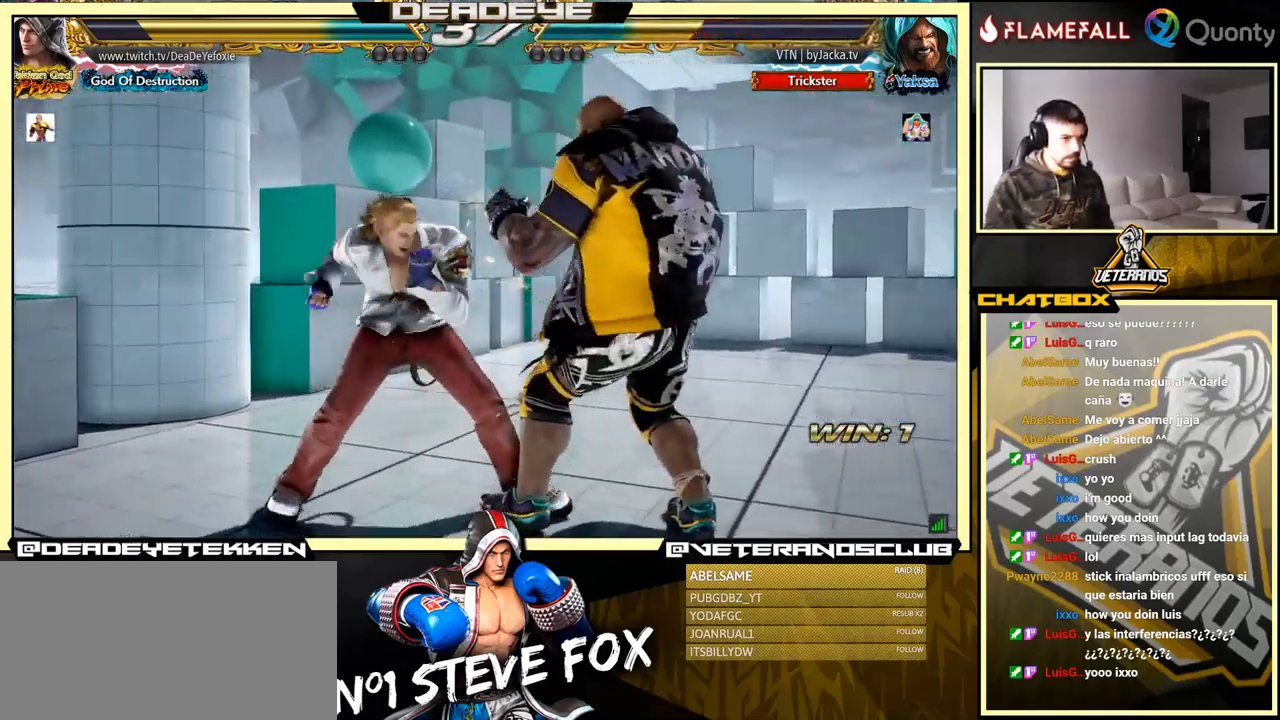
{"buttons": [], "left_stick": "left", "events": []}
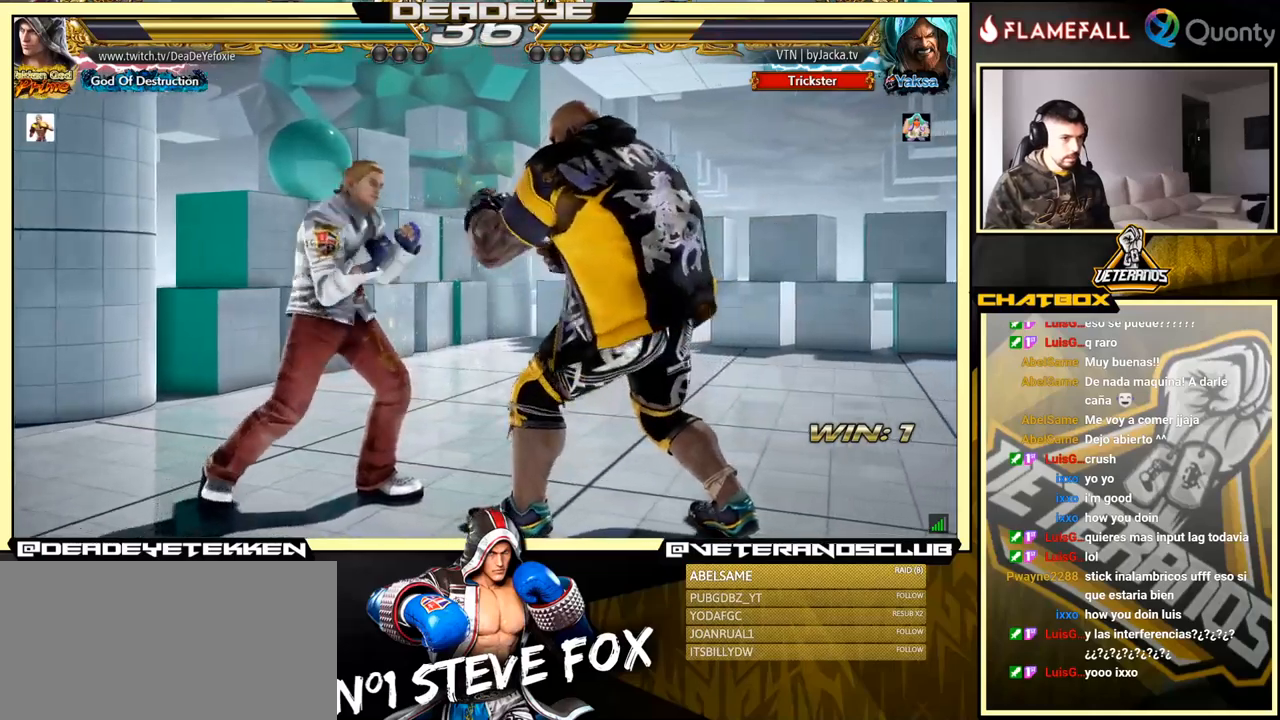
{"buttons": [], "left_stick": "left", "events": [[17, "left_stick", "center"], [100, "left_stick", "left"]]}
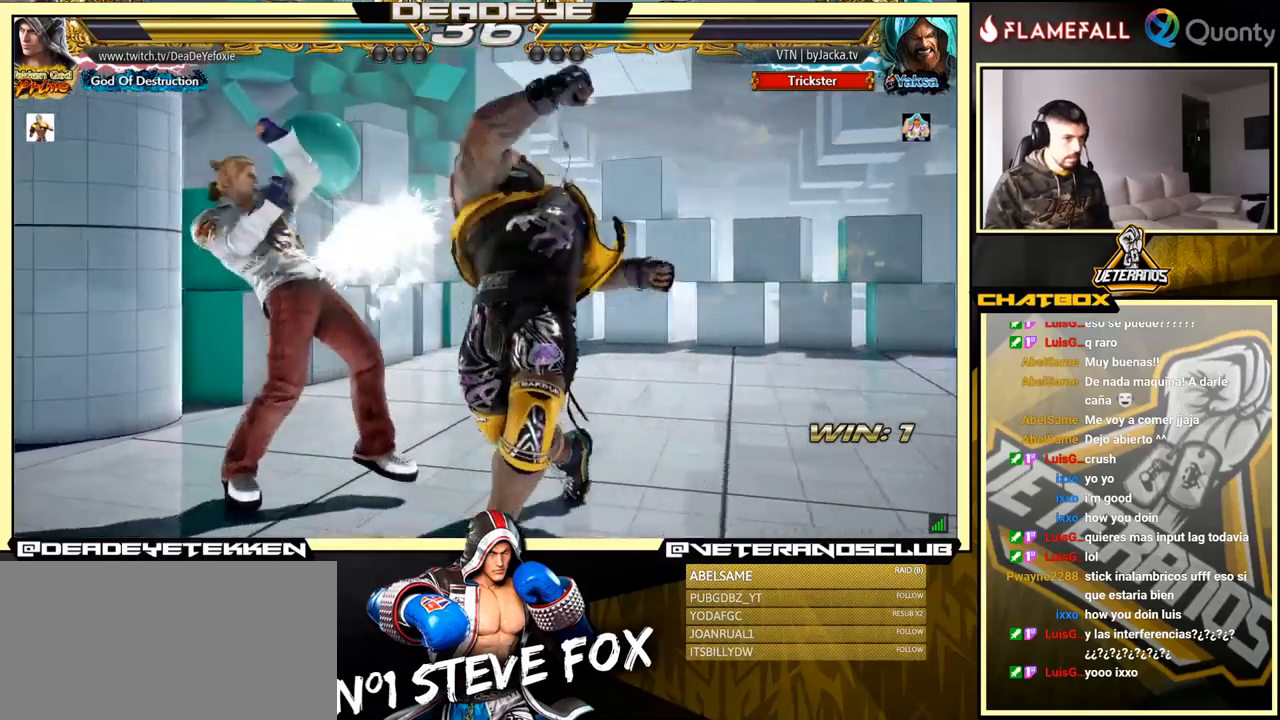
{"buttons": ["CROSS", "CIRCLE"], "left_stick": "down-right", "events": [[100, "left_stick", "center"], [183, "left_stick", "right"], [267, "left_stick", "center"], [317, "left_stick", "right"], [467, "CIRCLE", "down"], [467, "CROSS", "down"], [500, "left_stick", "down-right"]]}
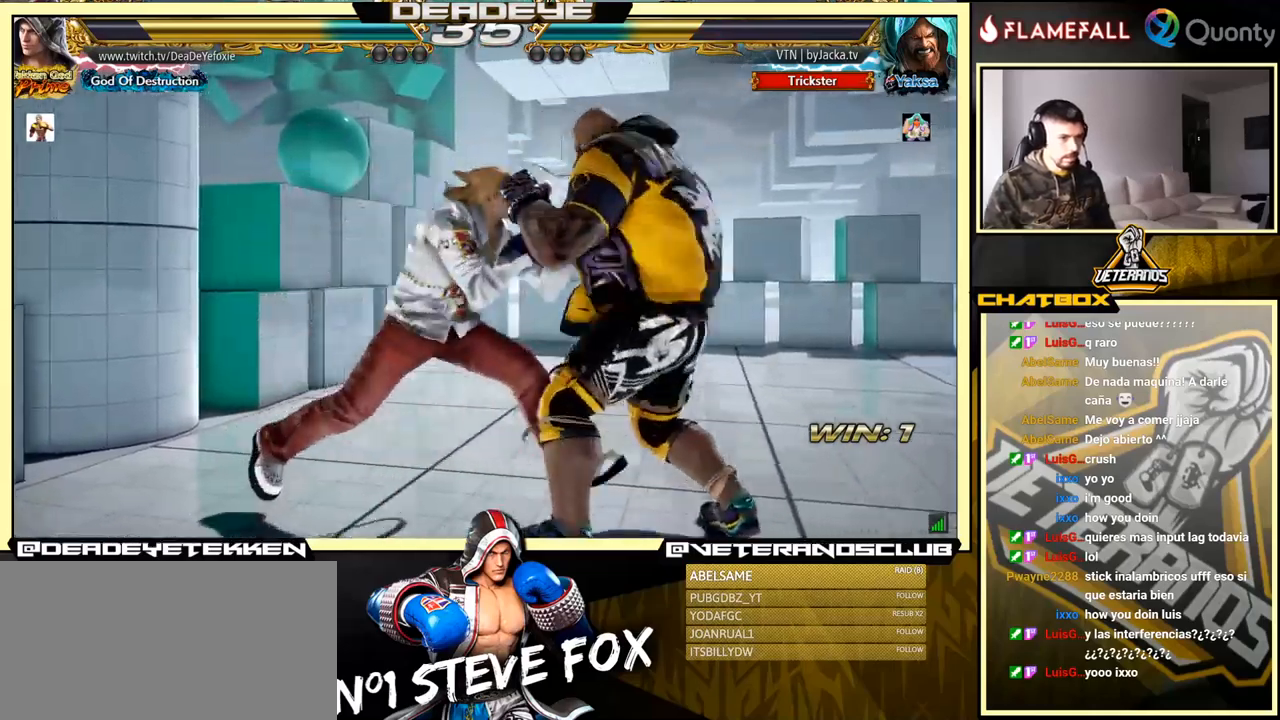
{"buttons": [], "left_stick": "left", "events": [[17, "CIRCLE", "up"], [17, "CROSS", "up"], [100, "TRIANGLE", "down"], [183, "TRIANGLE", "up"], [250, "left_stick", "right"], [350, "left_stick", "center"], [400, "left_stick", "left"]]}
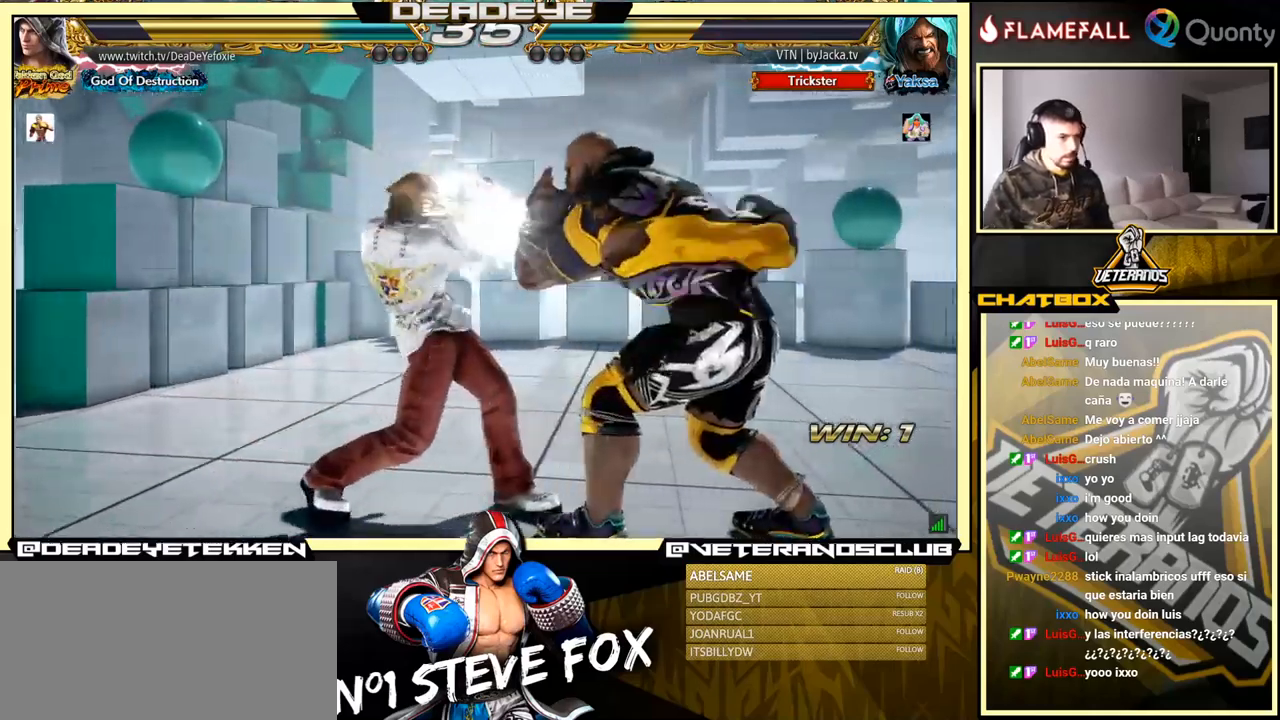
{"buttons": [], "left_stick": "left", "events": []}